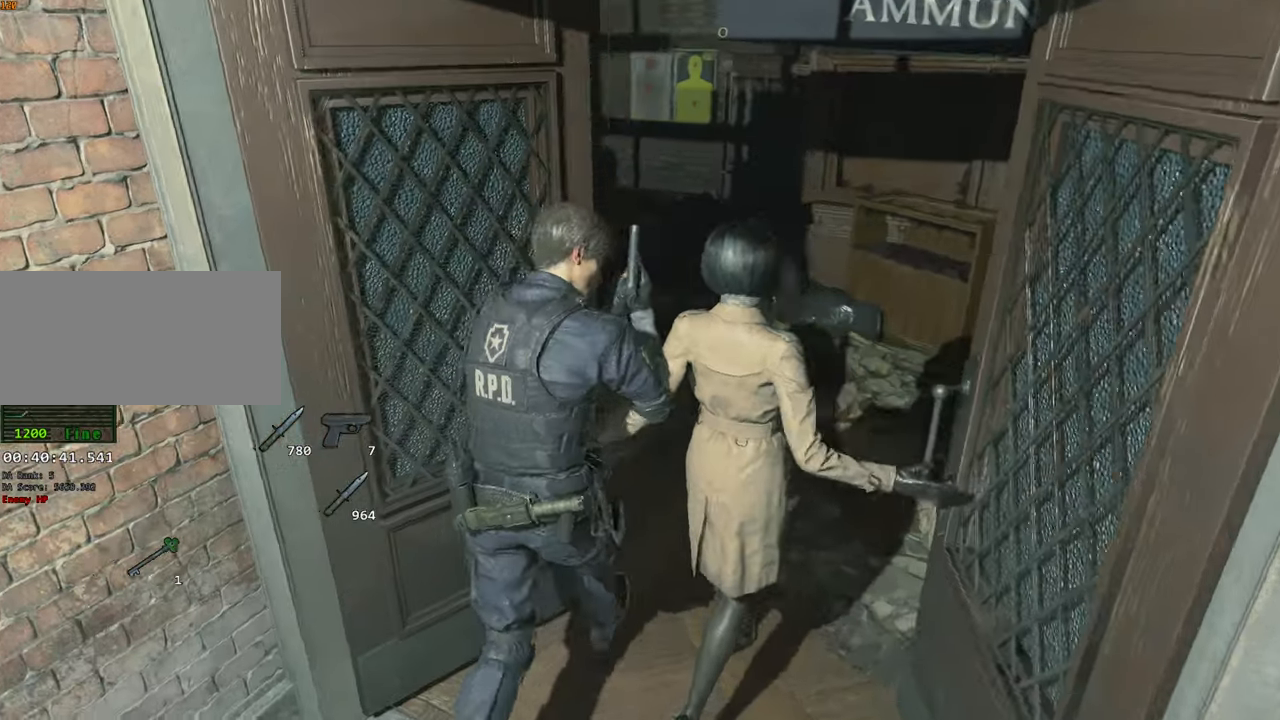
Gameplay with keyboard and mouse; each line is a JSON object with the keys and mouse buttons held at the frame after it. "events" lists presses ("down") and releases ("up") of "1", "2", "3", "4", "a", "alt", "c", "ctrl", "d", "e", "escape", "f", "q", "r", "s", "shift", "space", "tab", "v", "w", "x", "z", "mouse_left" and "mouse_right" between this image and that frame as [ms after this image, input, new state], when the widget could be followed in between. "mouse_left", "mouse_right" = the "left", "right" buttons of the "mouse" list. No other keys are recorded. Not read: mouse_move.
{"keys": ["shift", "w"], "mouse": [], "events": []}
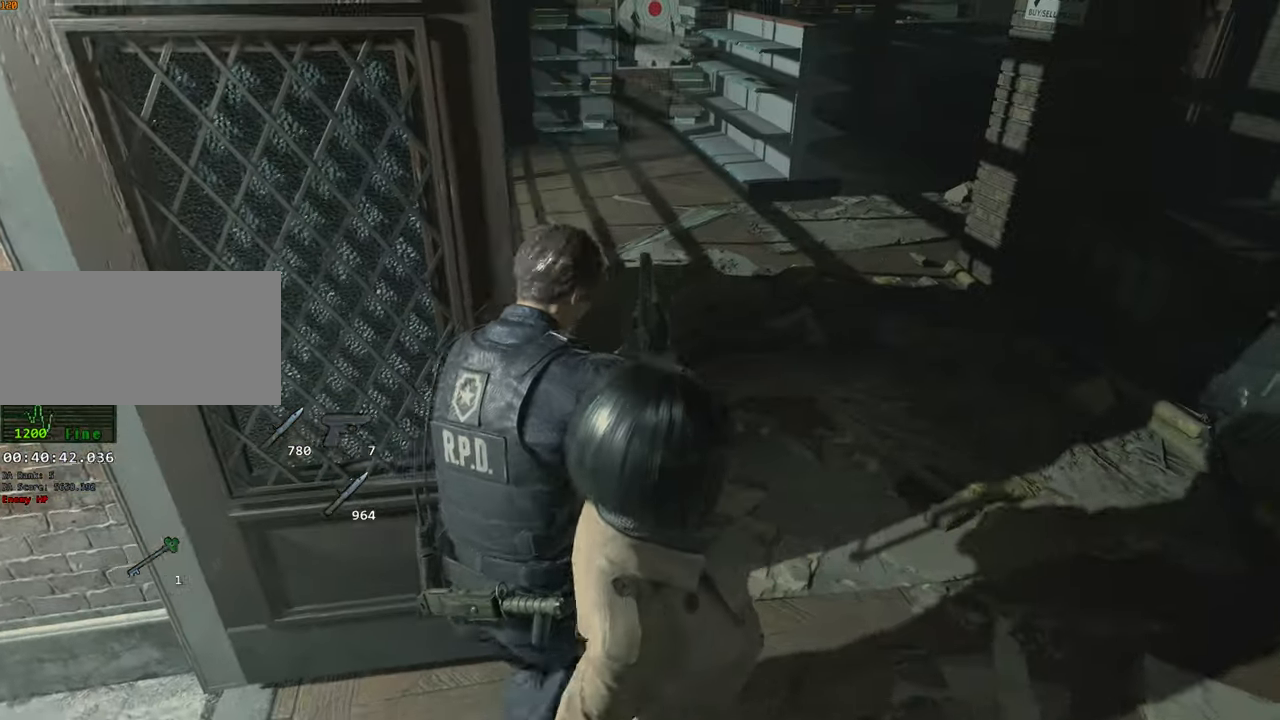
{"keys": ["a", "shift", "w"], "mouse": [], "events": [[466, "a", "down"]]}
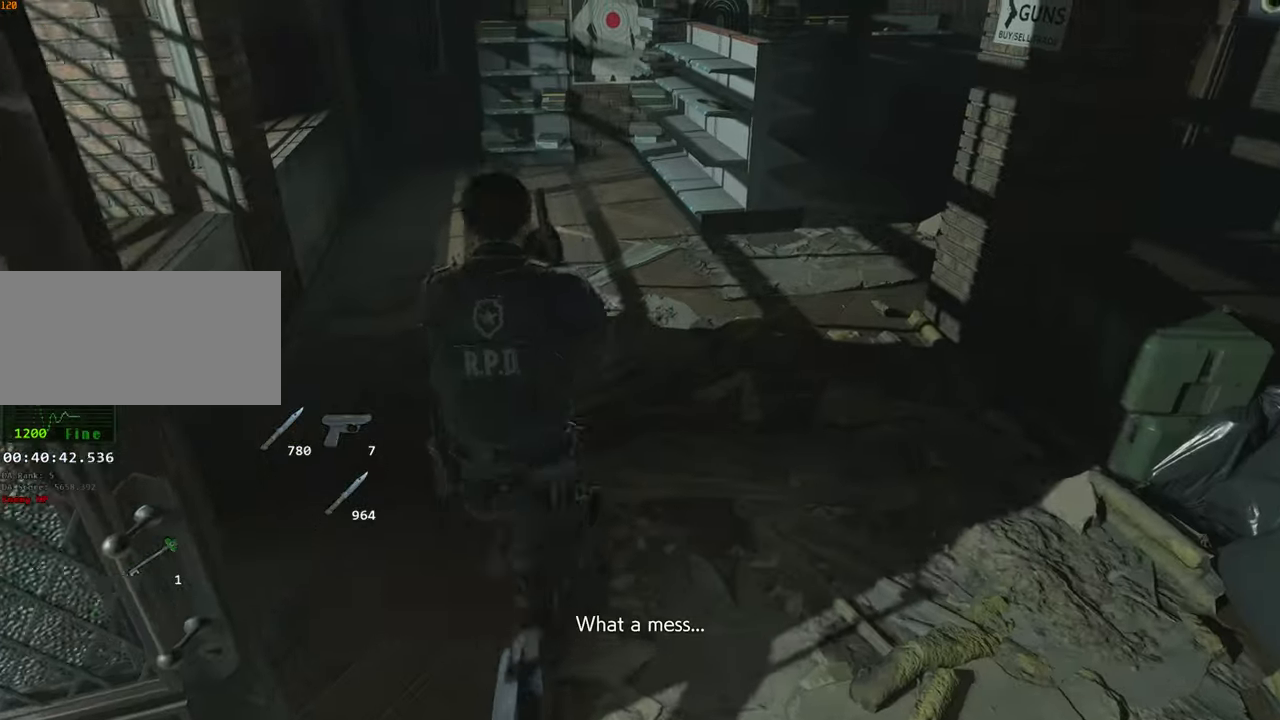
{"keys": ["shift", "w"], "mouse": [], "events": [[150, "a", "up"]]}
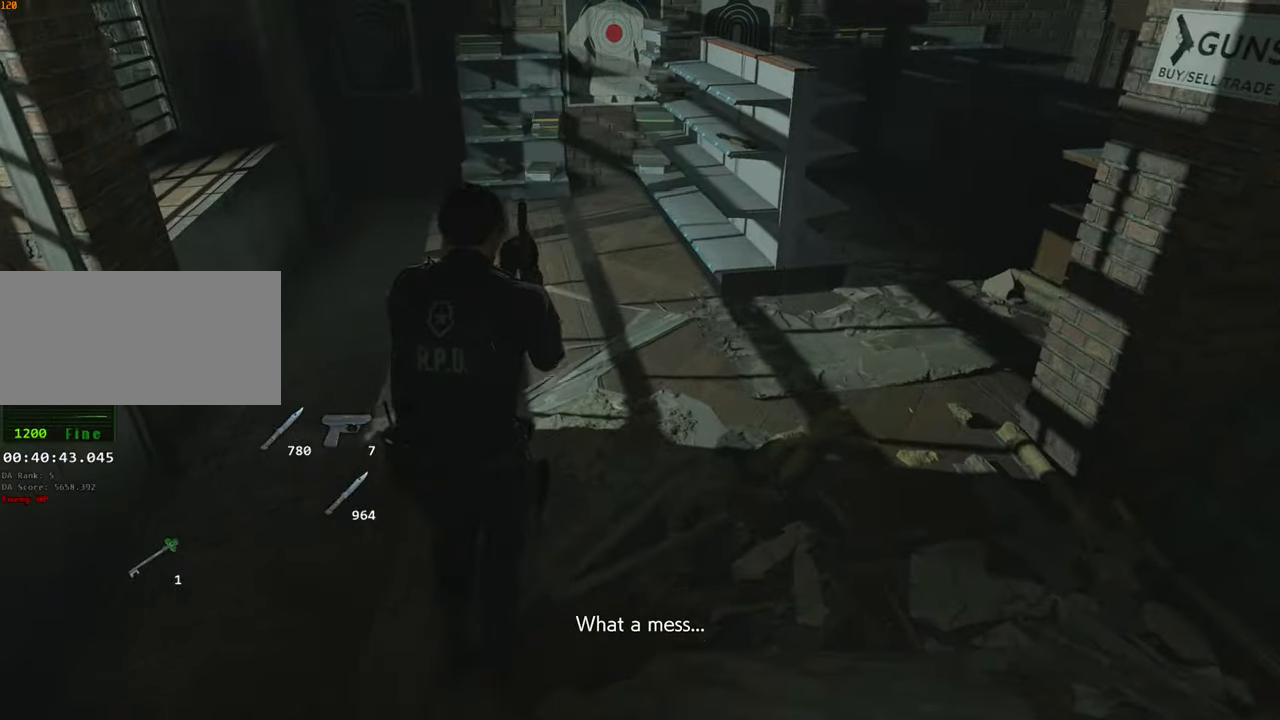
{"keys": ["shift", "w"], "mouse": [], "events": []}
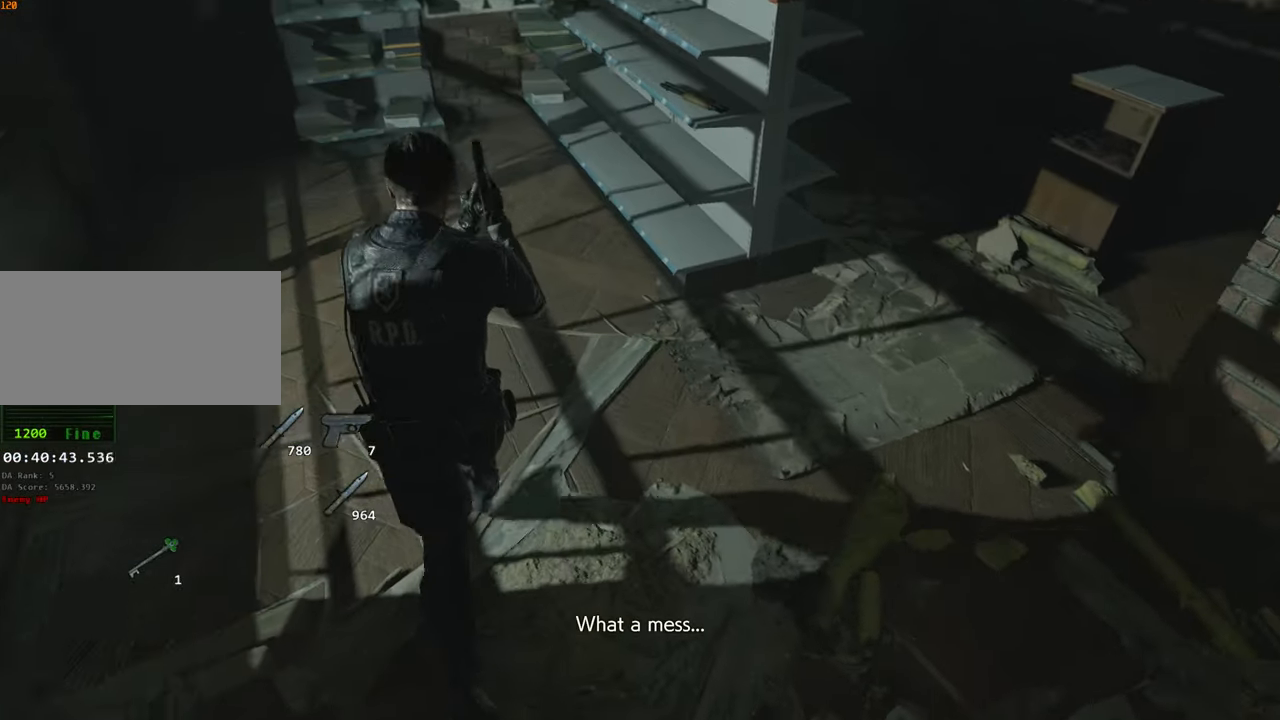
{"keys": ["a", "shift", "w"], "mouse": [], "events": [[33, "a", "down"]]}
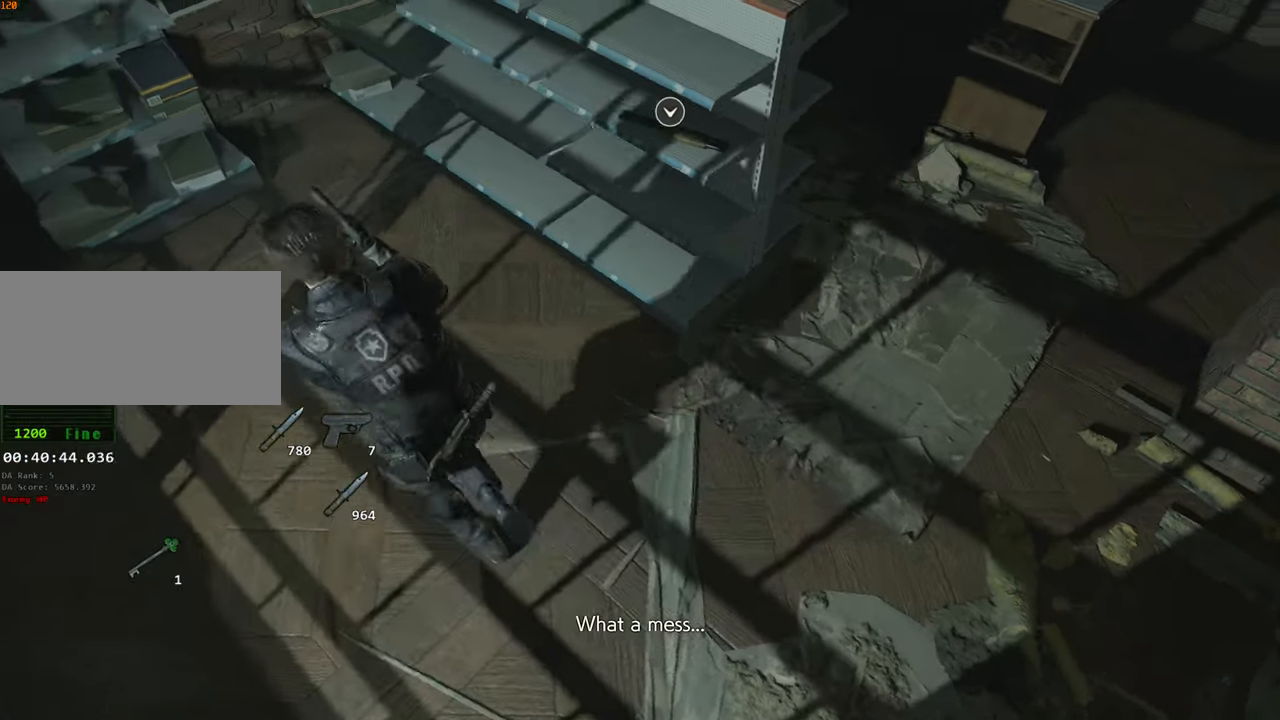
{"keys": ["a", "shift", "w"], "mouse": [], "events": []}
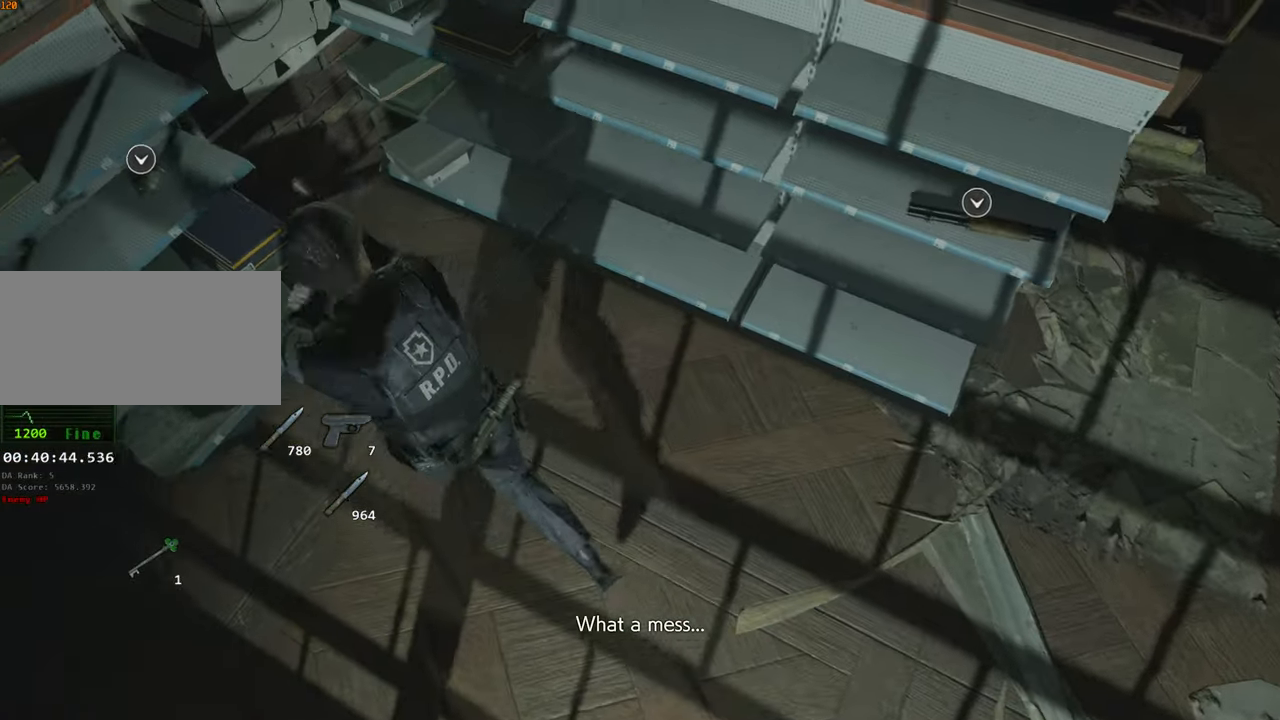
{"keys": [], "mouse": [], "events": [[450, "shift", "up"], [500, "a", "up"], [500, "w", "up"]]}
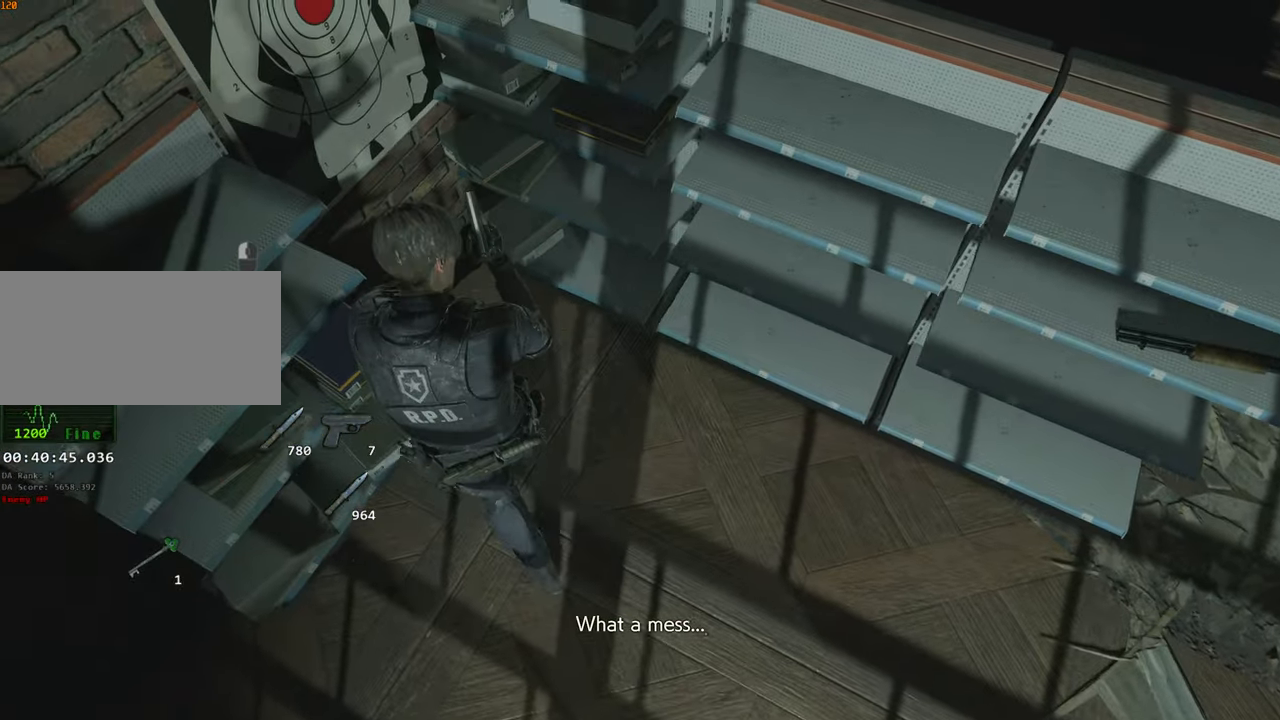
{"keys": ["d", "shift"], "mouse": [], "events": [[233, "d", "down"], [316, "shift", "down"]]}
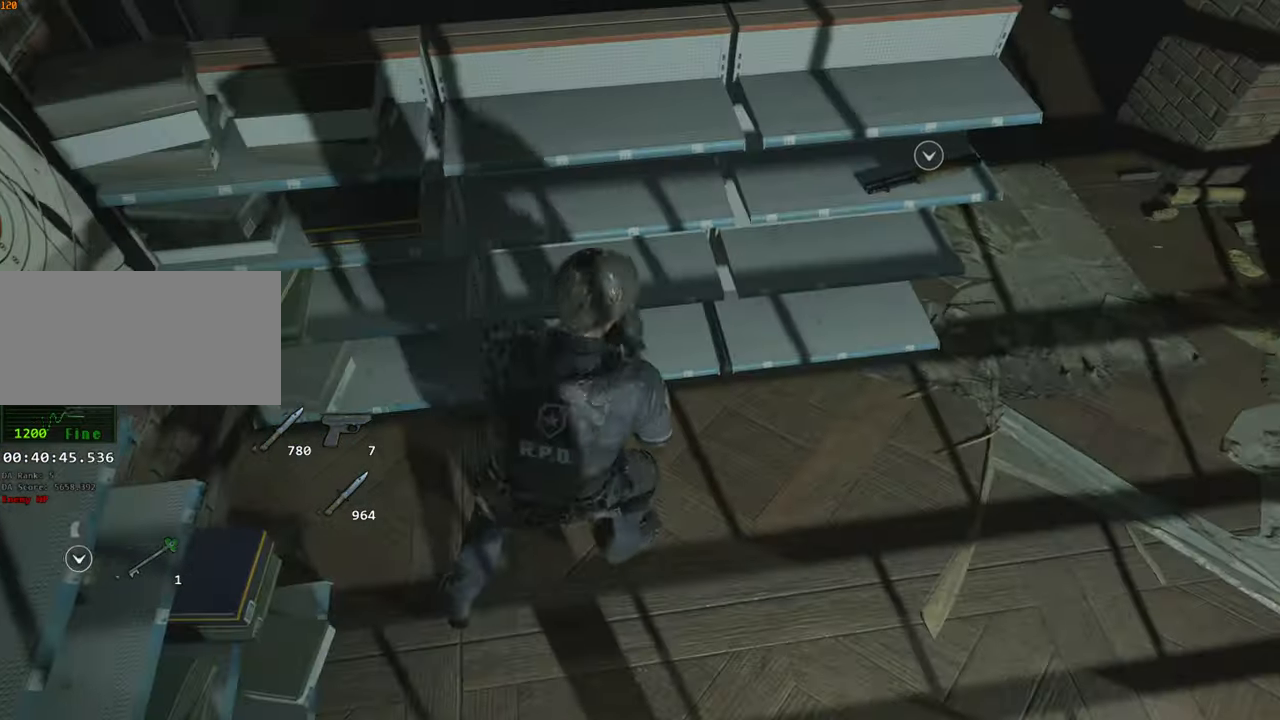
{"keys": ["d", "shift"], "mouse": [], "events": []}
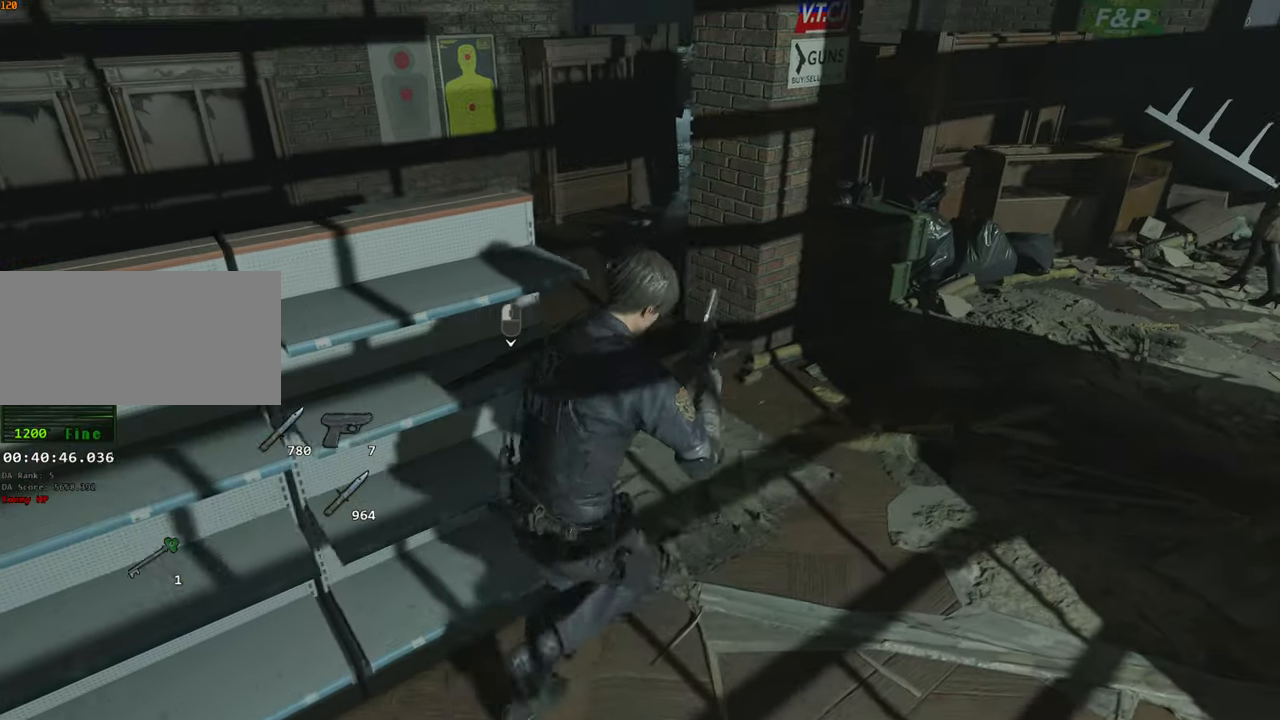
{"keys": ["d"], "mouse": [], "events": [[400, "shift", "up"]]}
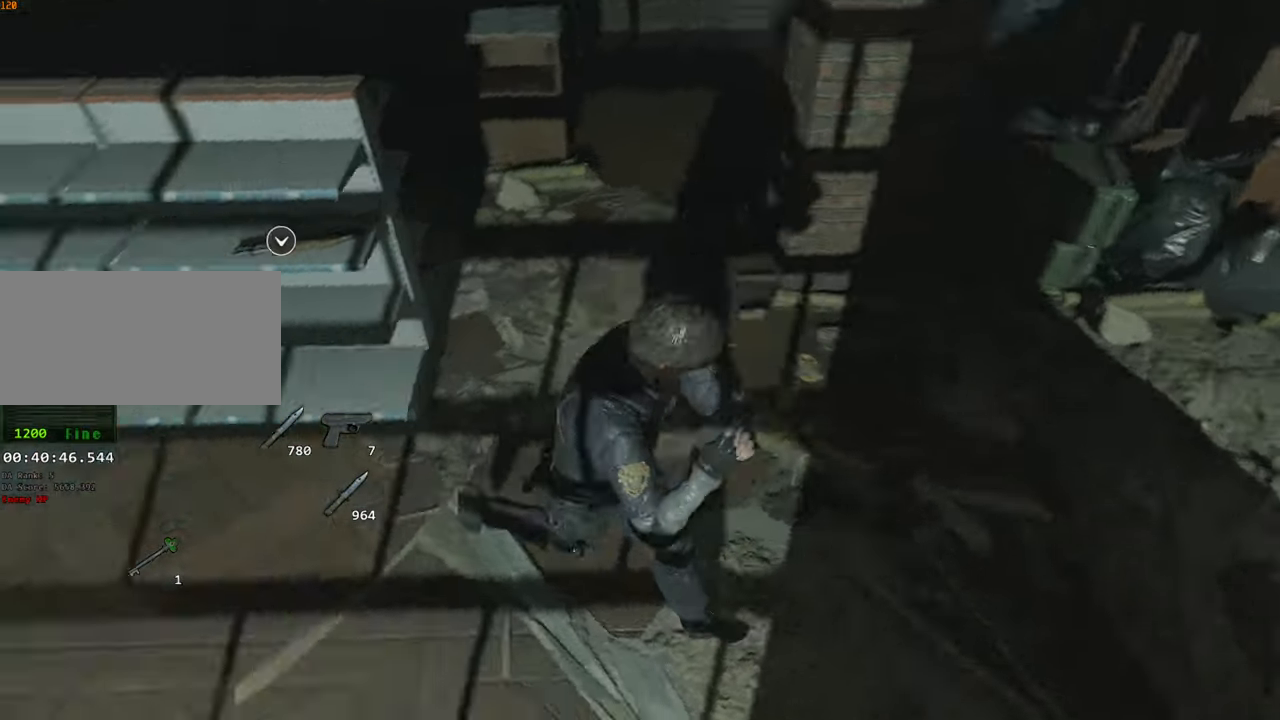
{"keys": ["a", "s"], "mouse": [], "events": [[33, "s", "down"], [183, "d", "up"], [417, "a", "down"]]}
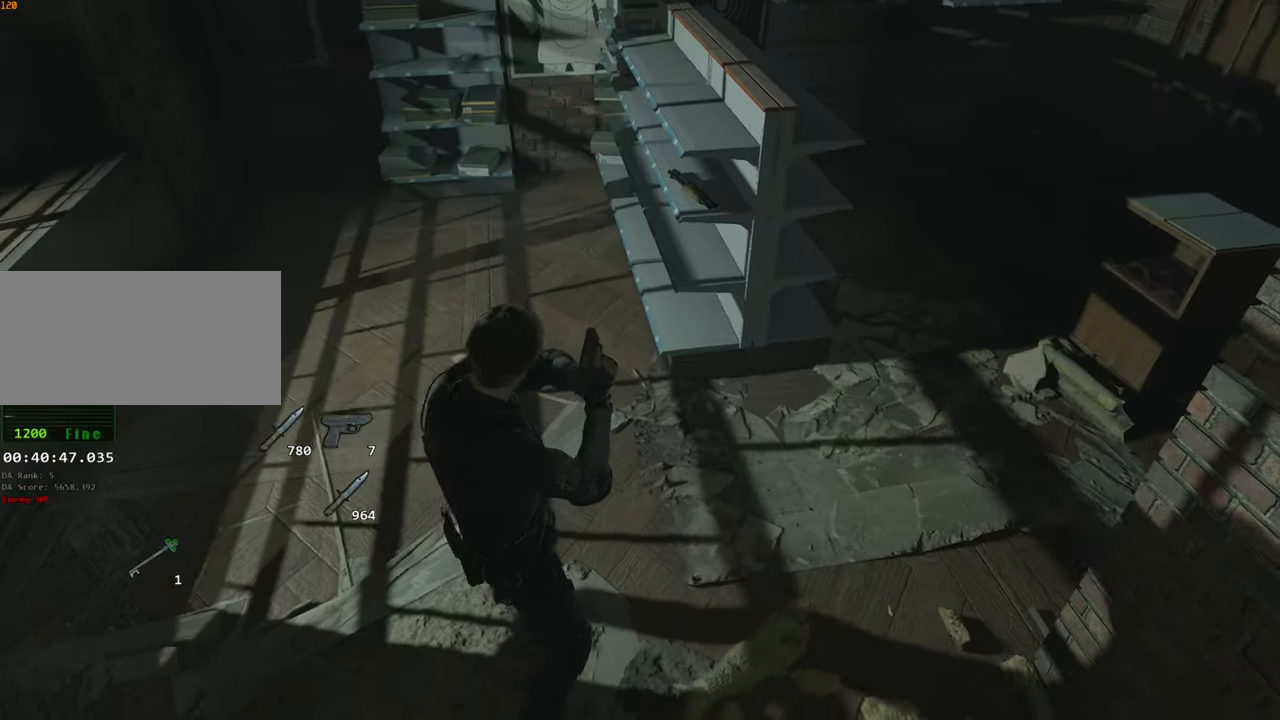
{"keys": ["a", "s"], "mouse": [], "events": []}
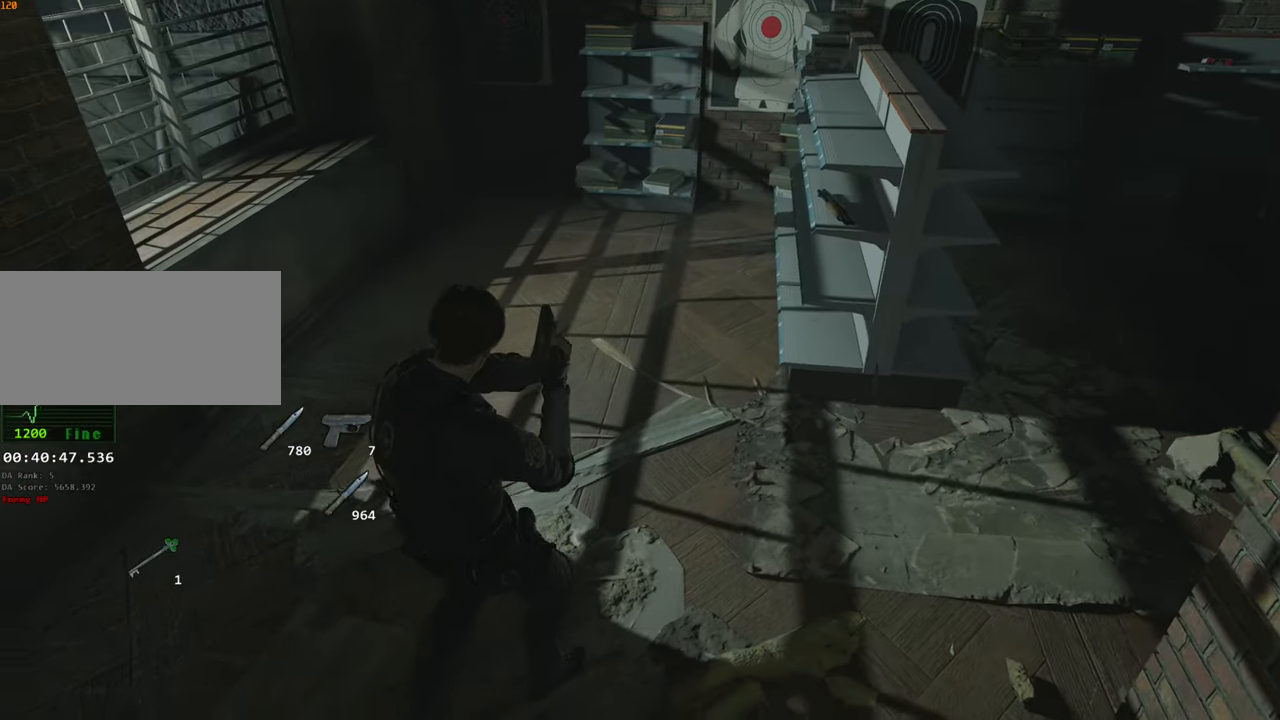
{"keys": ["shift", "w"], "mouse": [], "events": [[267, "s", "up"], [300, "a", "up"], [350, "w", "down"], [450, "shift", "down"]]}
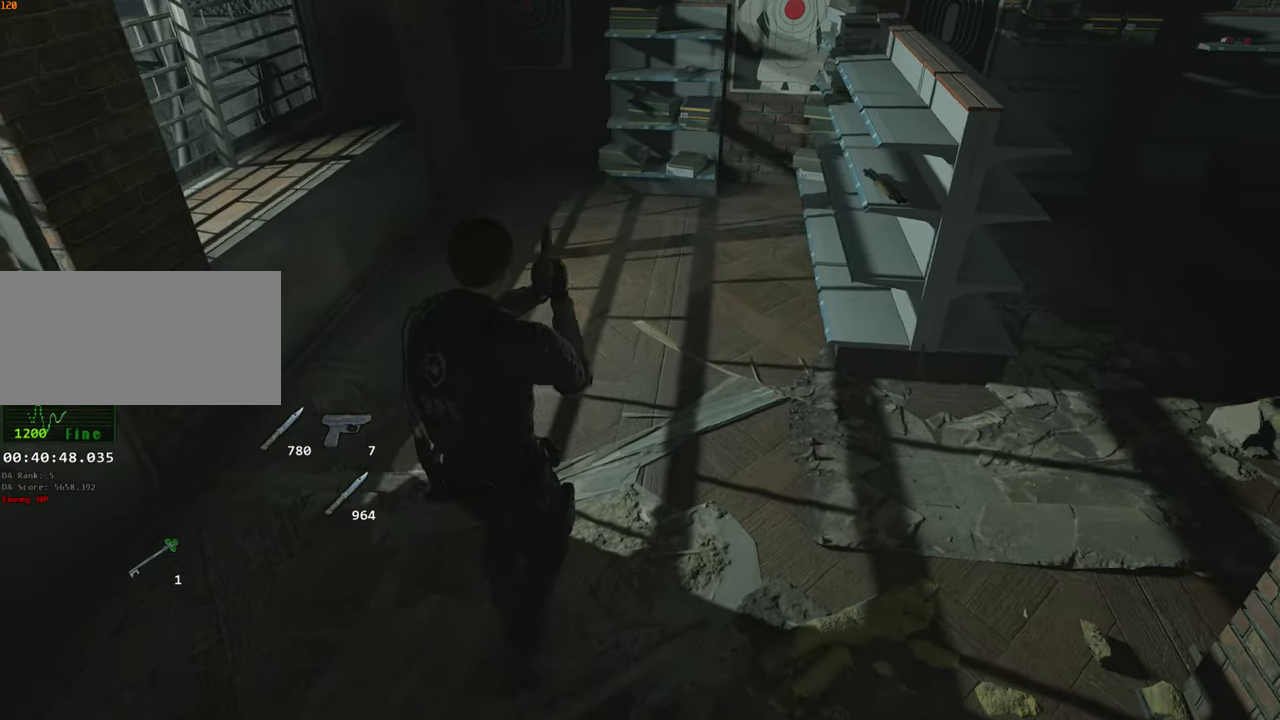
{"keys": ["a", "shift", "w"], "mouse": [], "events": [[467, "a", "down"]]}
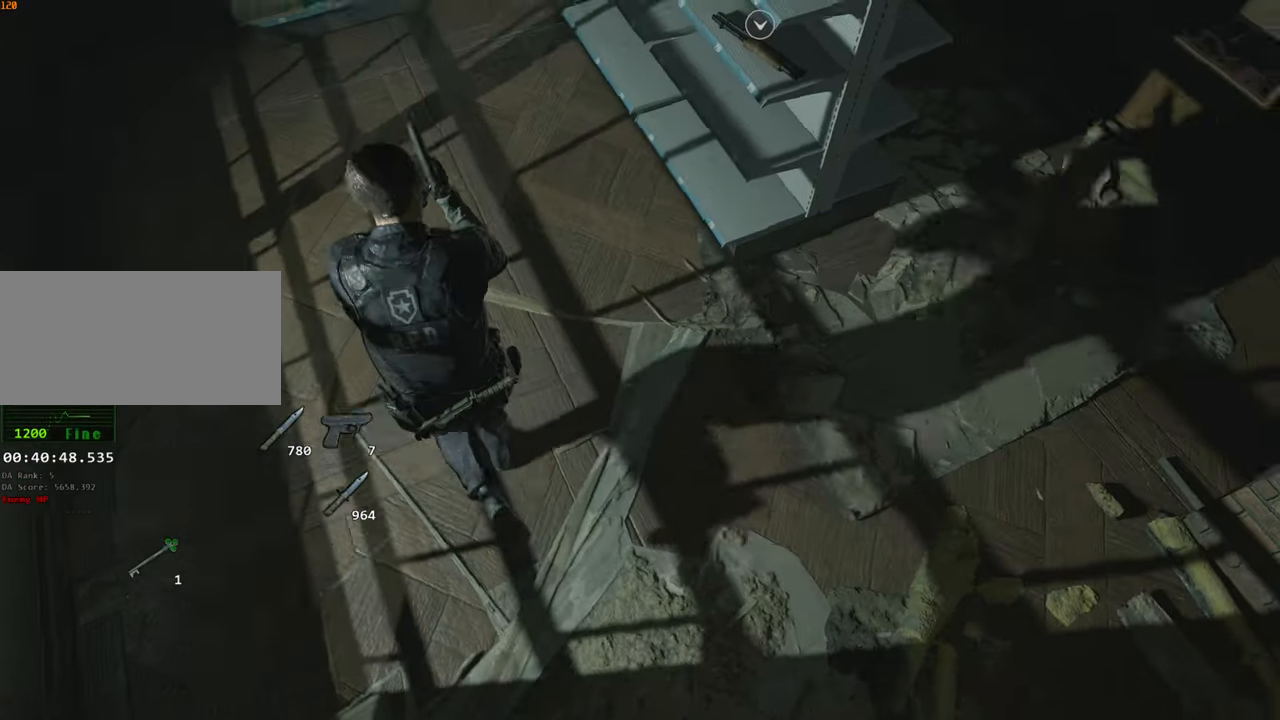
{"keys": ["a", "shift", "w"], "mouse": [], "events": []}
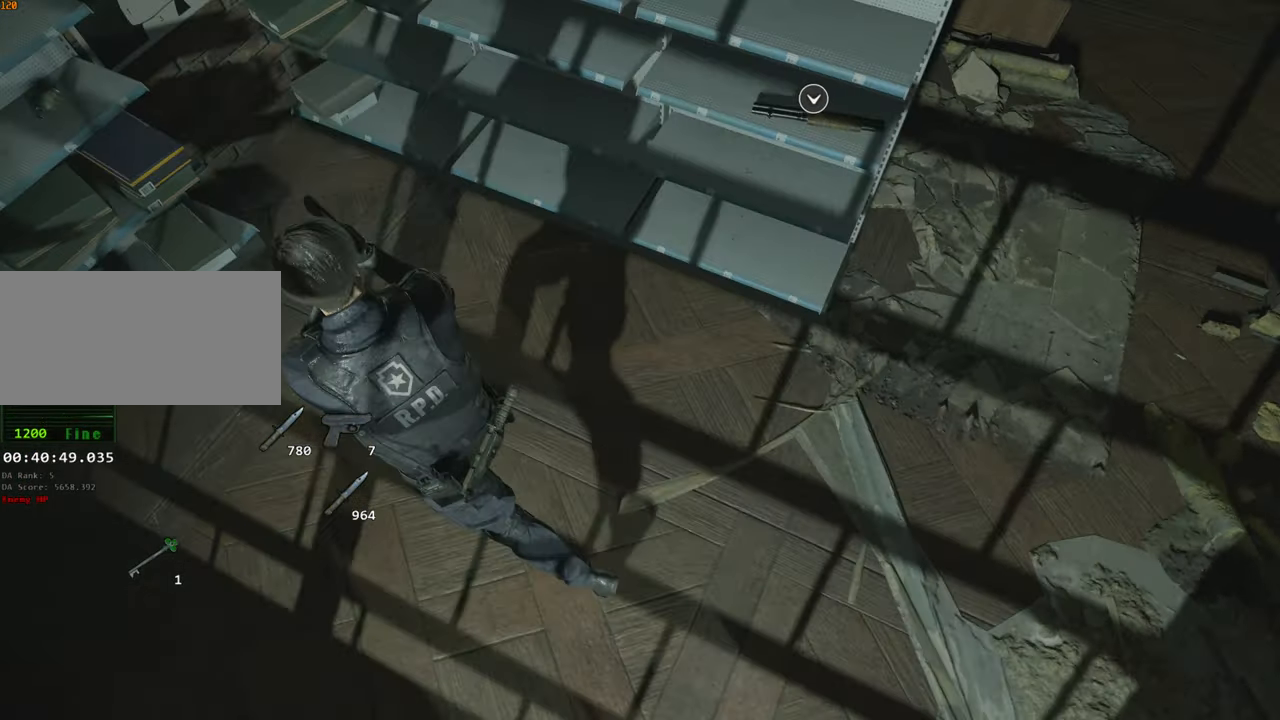
{"keys": ["a", "shift", "w"], "mouse": [], "events": []}
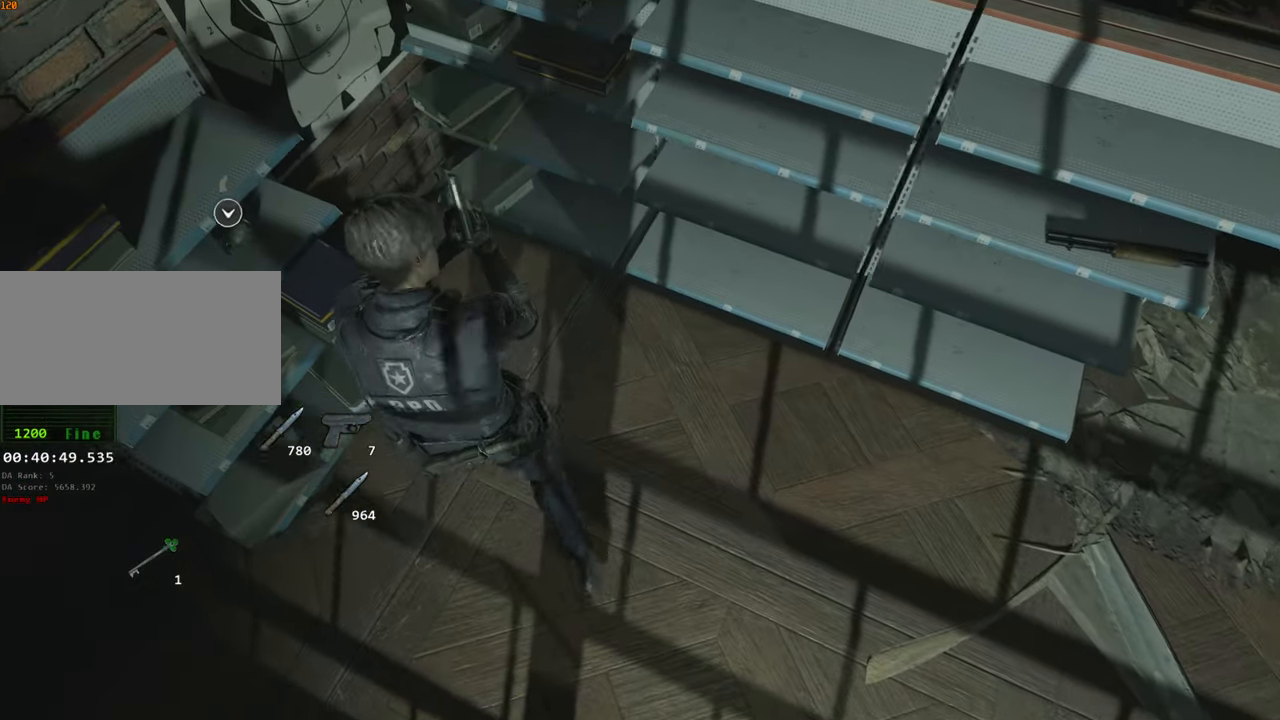
{"keys": ["d", "shift"], "mouse": [], "events": [[183, "a", "up"], [183, "shift", "up"], [183, "w", "up"], [267, "d", "down"], [367, "shift", "down"]]}
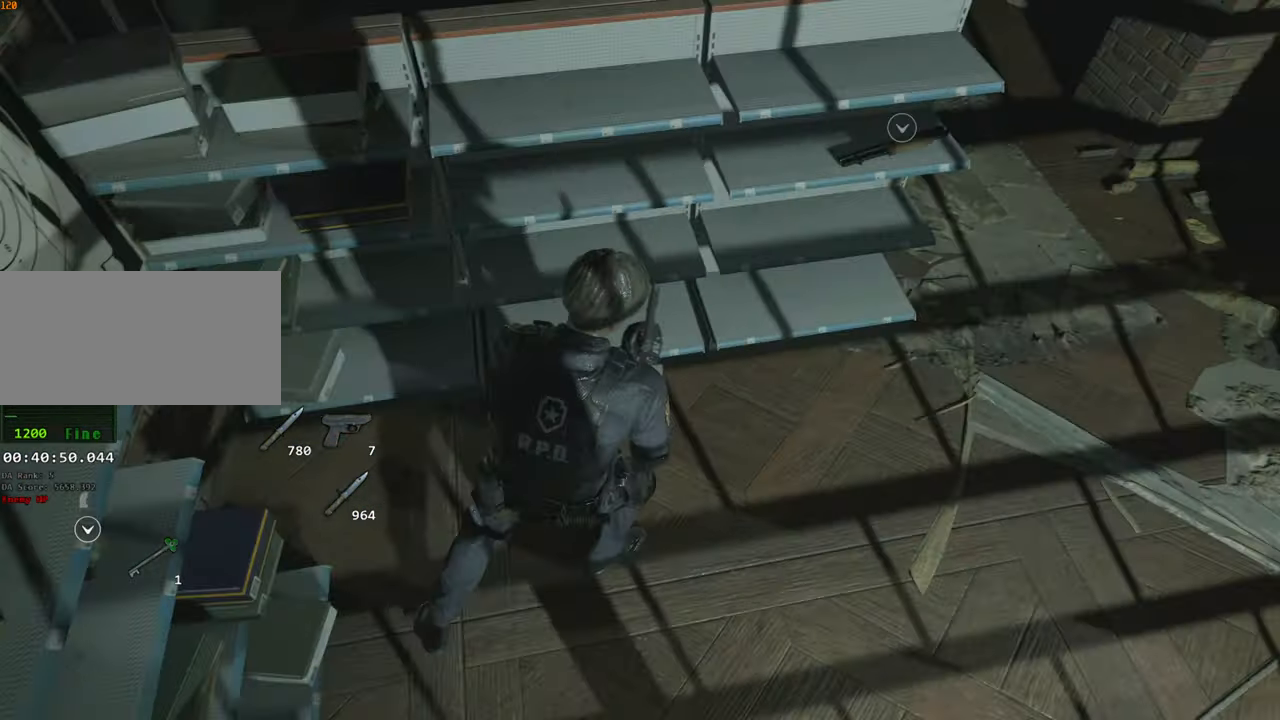
{"keys": ["d", "shift"], "mouse": [], "events": []}
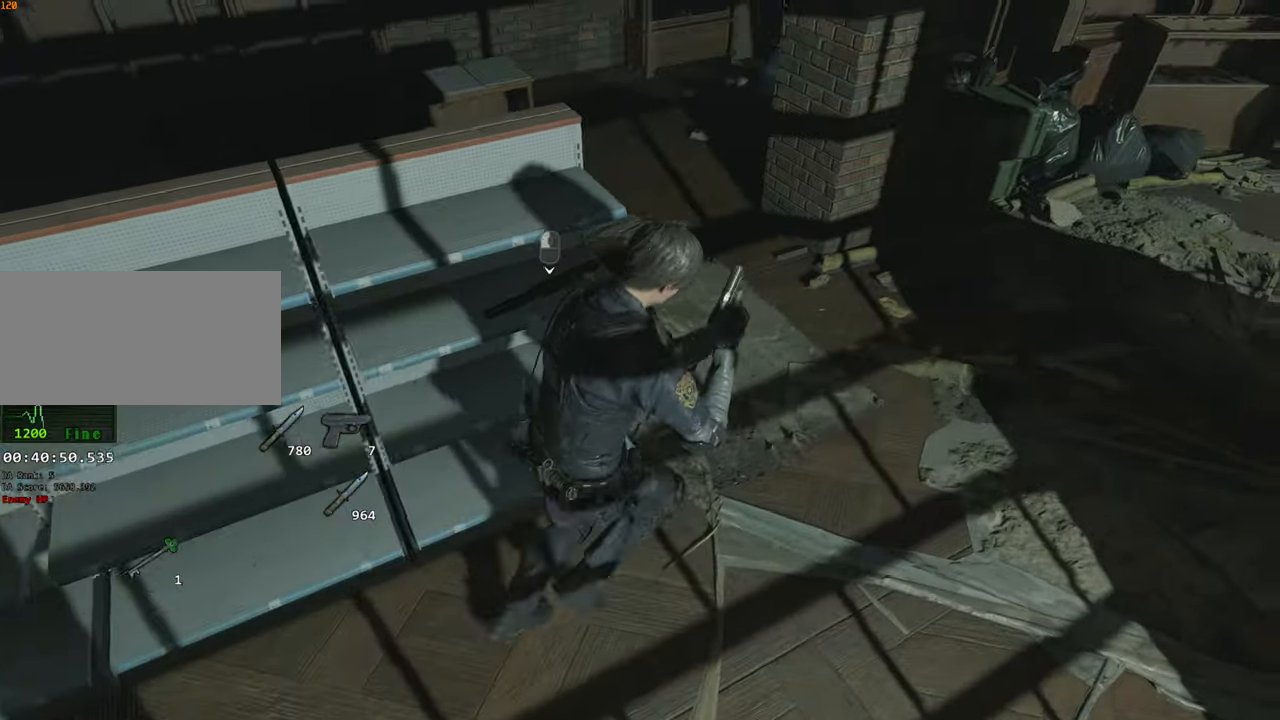
{"keys": ["s"], "mouse": [], "events": [[117, "s", "down"], [300, "d", "up"], [450, "shift", "up"]]}
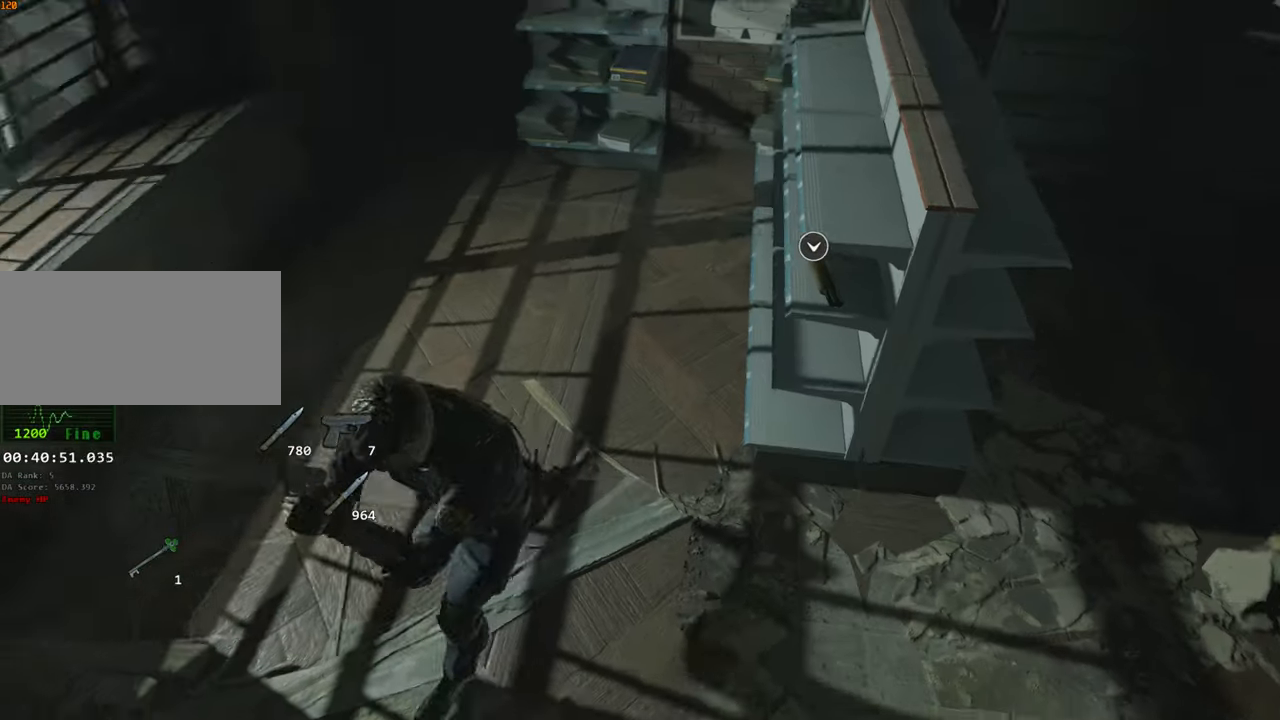
{"keys": ["w"], "mouse": []}
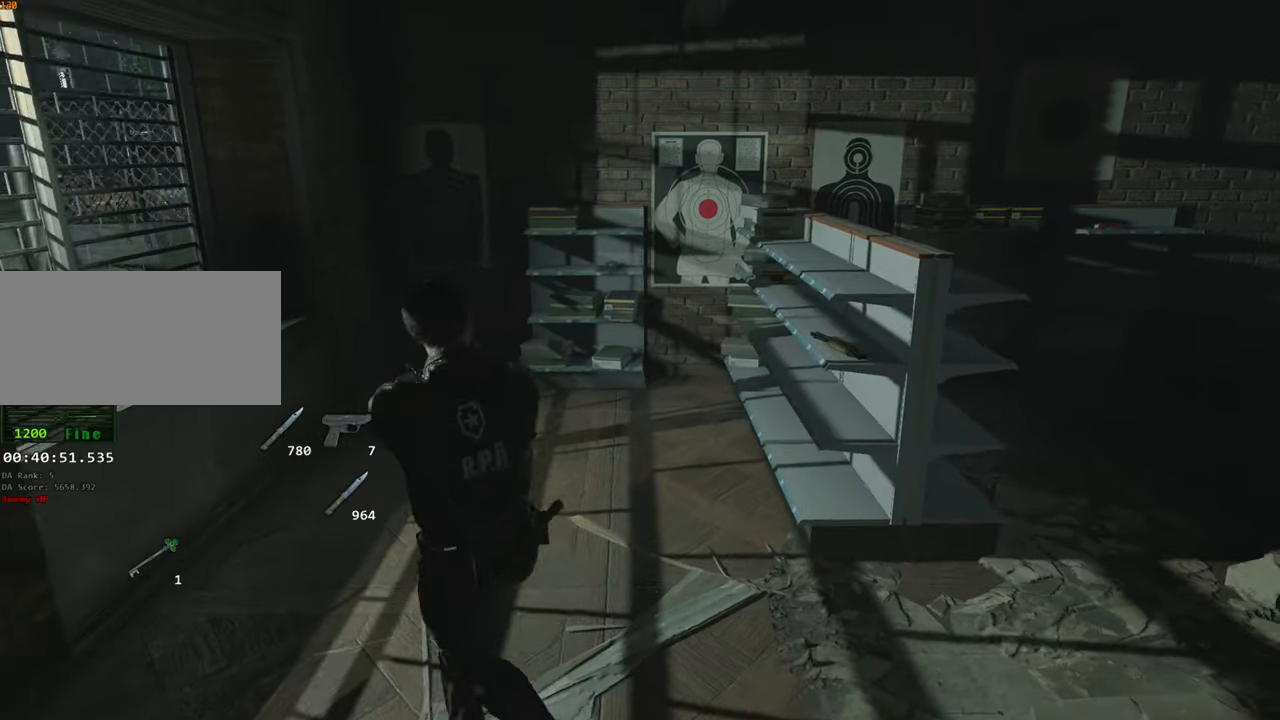
{"keys": ["shift", "w"], "mouse": [], "events": [[50, "shift", "down"]]}
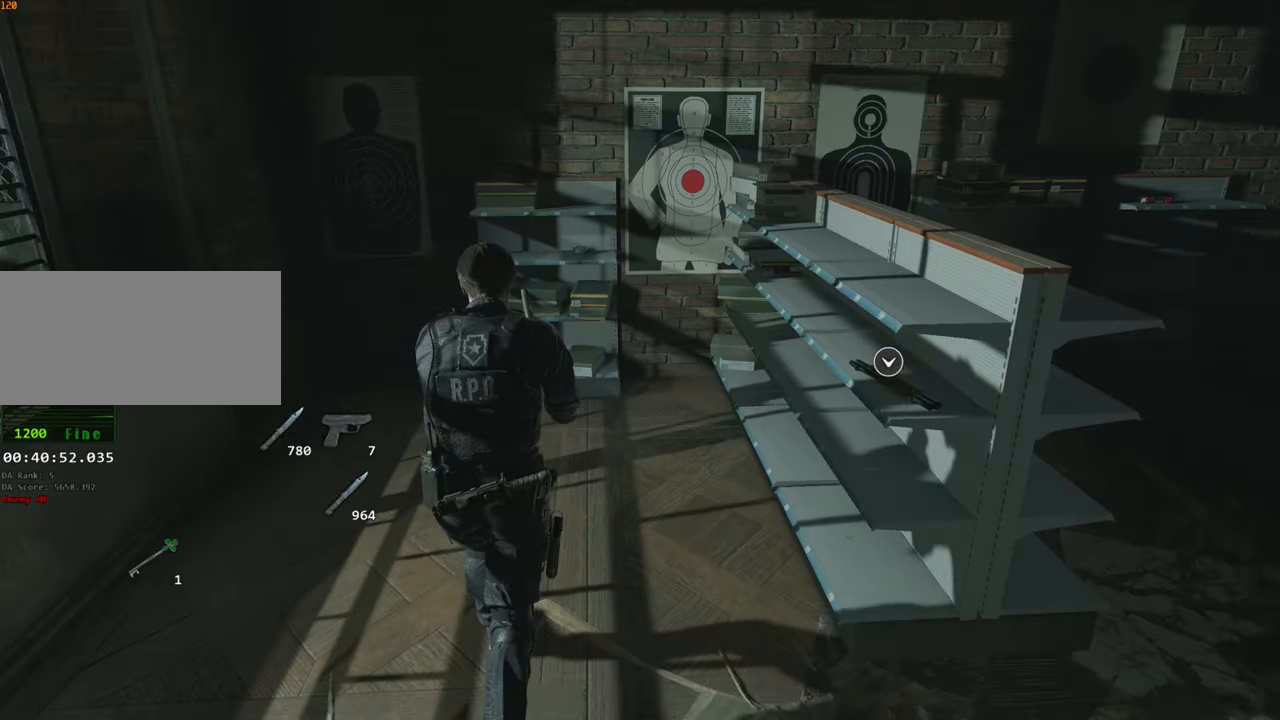
{"keys": ["shift", "w"], "mouse": [], "events": []}